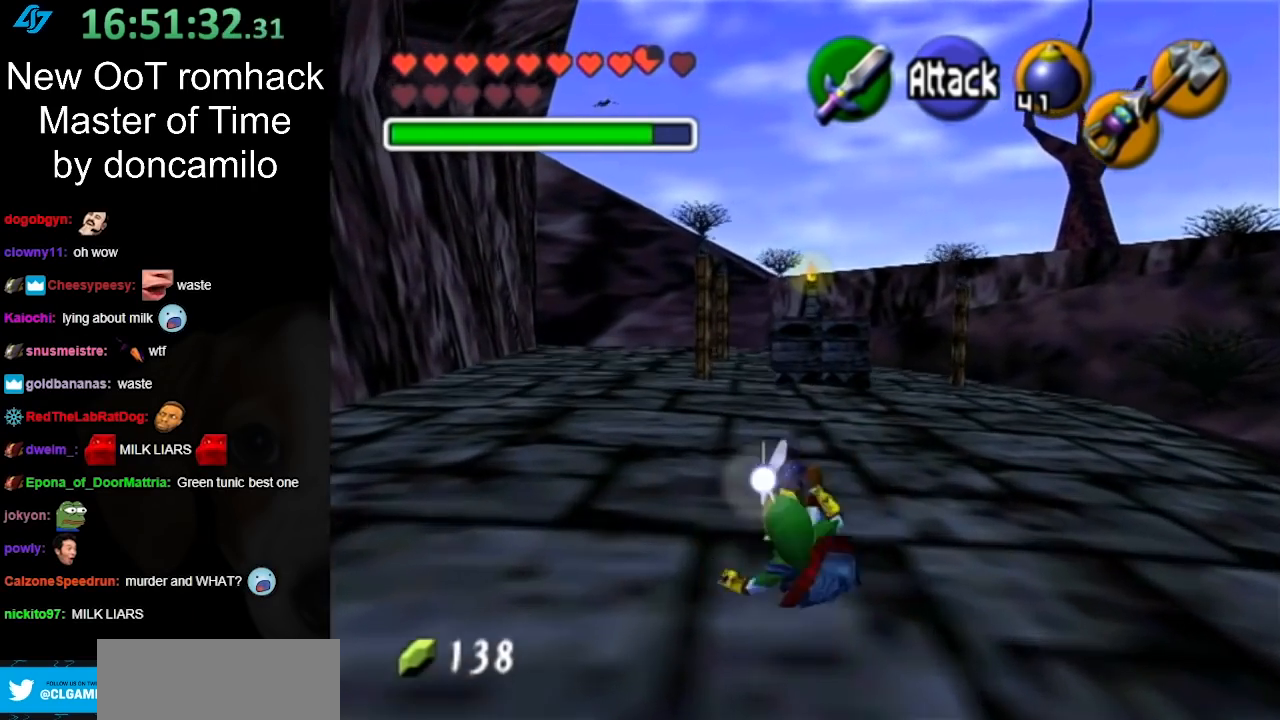
Gameplay with a controller (Nintendo layout); each line is a JSON object with the inputs held at the frame after it. "events" lists button and stick changes between this image and that frame as [ms after this image, input, new state], when the widget could be followed in between. Not read: L3 R3.
{"buttons": [], "left_stick": "up", "right_stick": "center", "events": []}
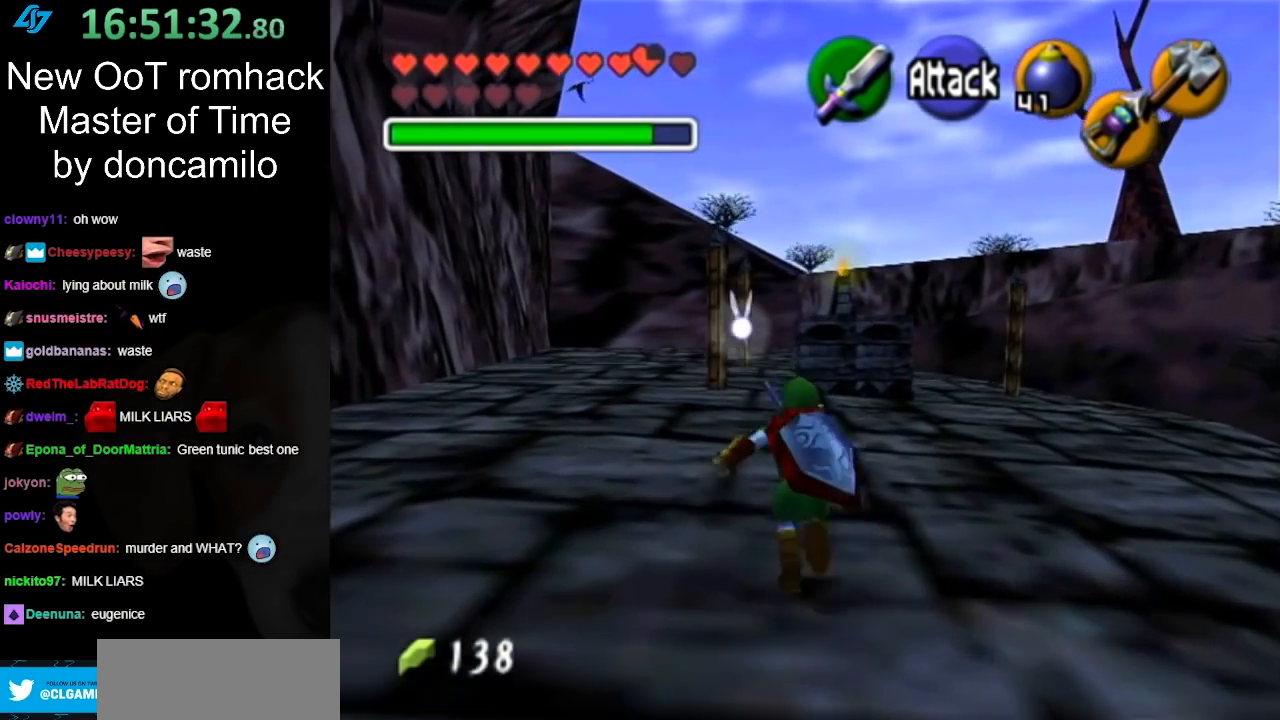
{"buttons": [], "left_stick": "up", "right_stick": "center", "events": []}
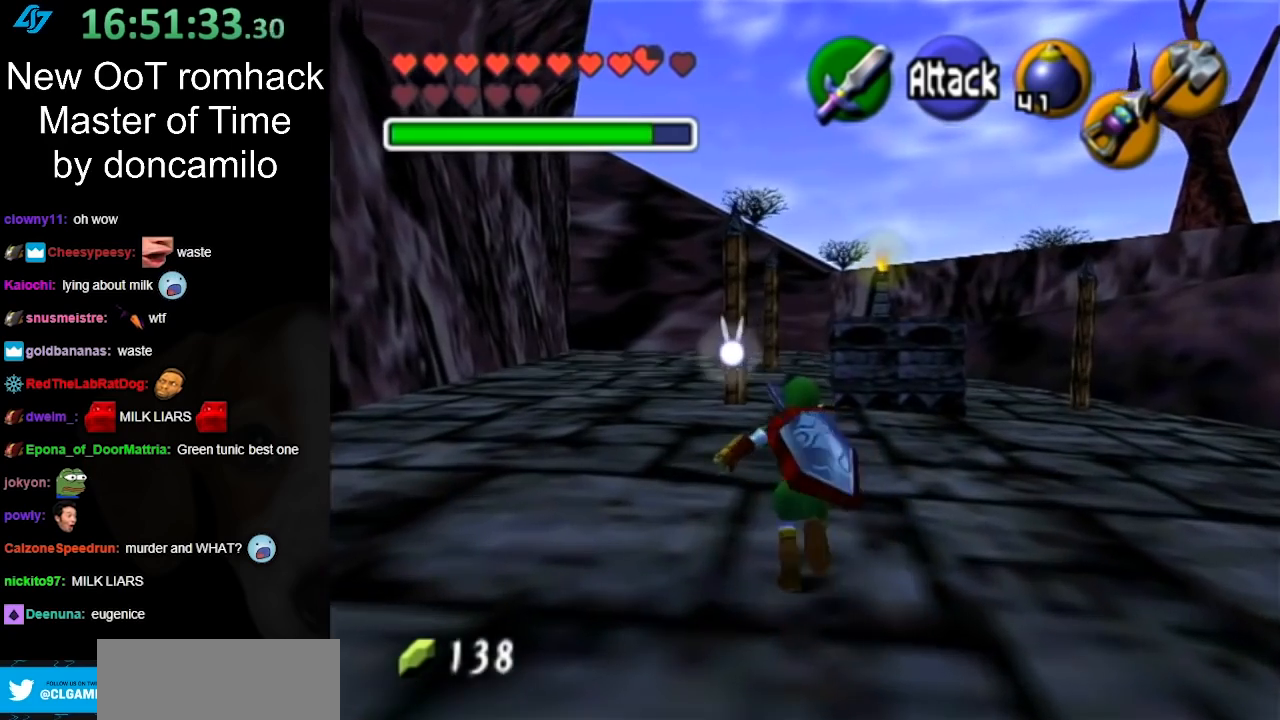
{"buttons": ["A"], "left_stick": "up", "right_stick": "center", "events": [[500, "A", "down"]]}
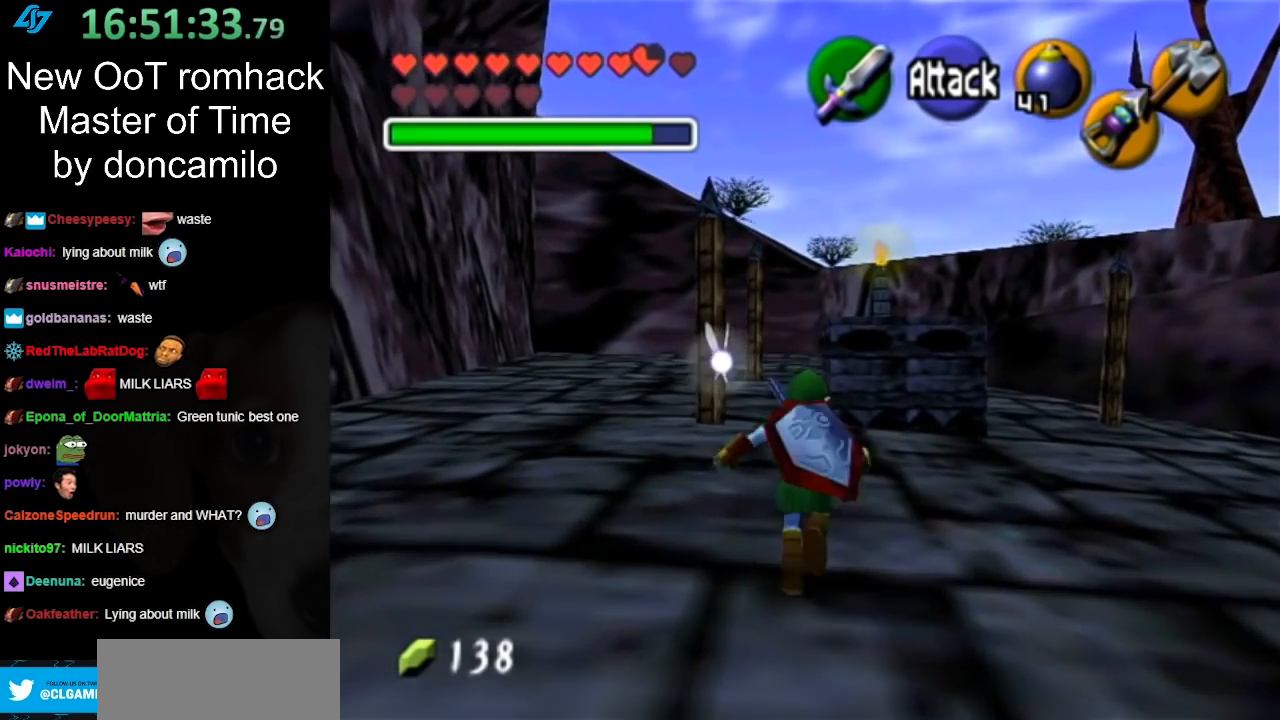
{"buttons": [], "left_stick": "up", "right_stick": "center", "events": [[150, "A", "up"]]}
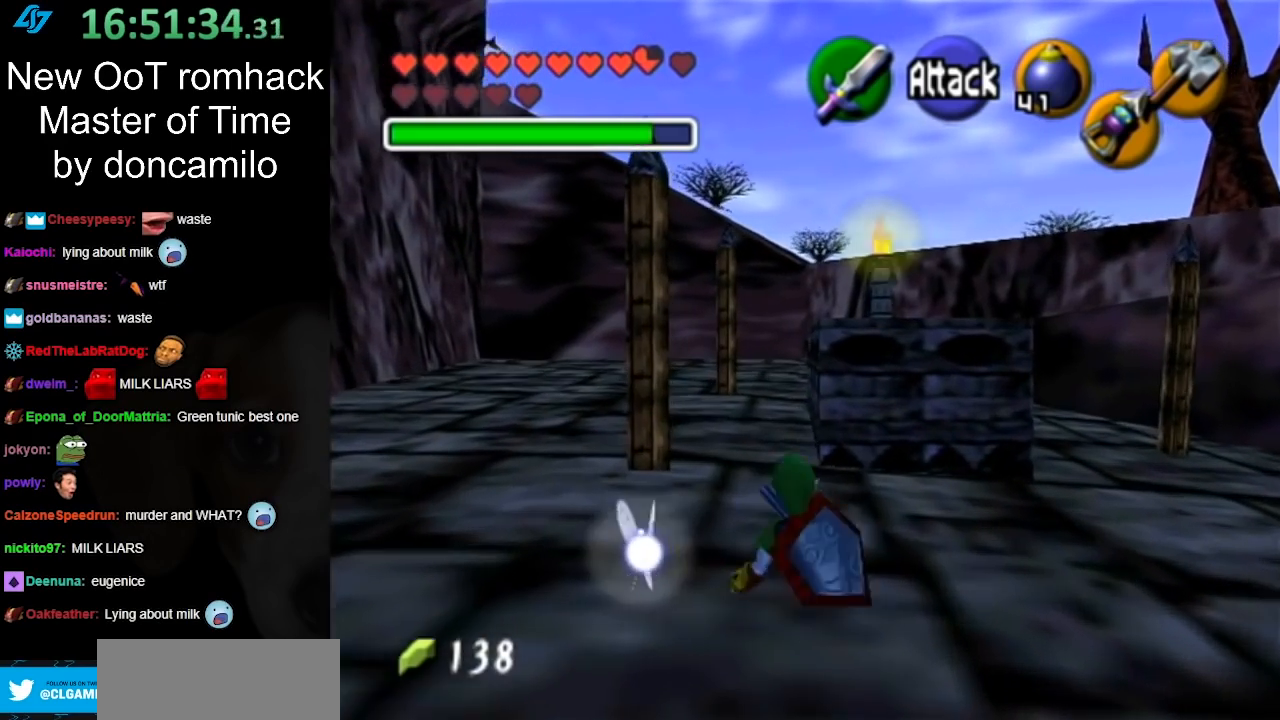
{"buttons": [], "left_stick": "up-right", "right_stick": "center", "events": [[33, "left_stick", "center"], [217, "left_stick", "right"], [383, "left_stick", "up-right"]]}
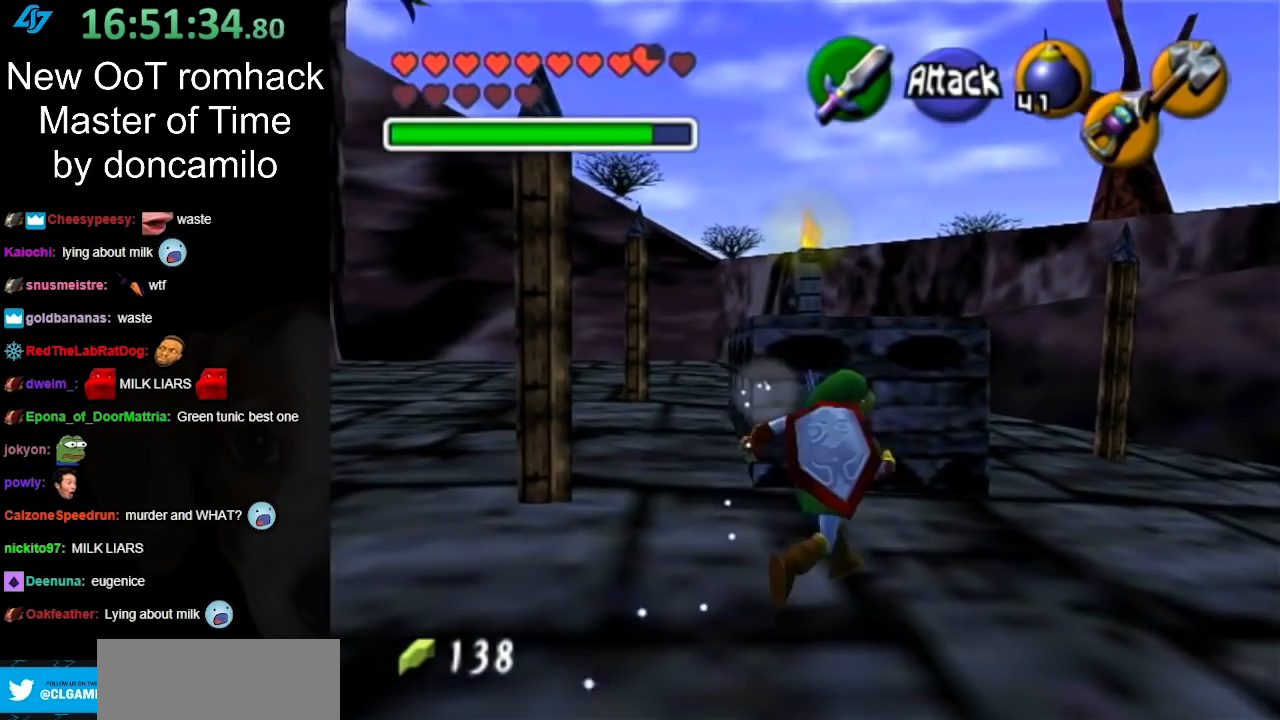
{"buttons": [], "left_stick": "up-right", "right_stick": "center", "events": []}
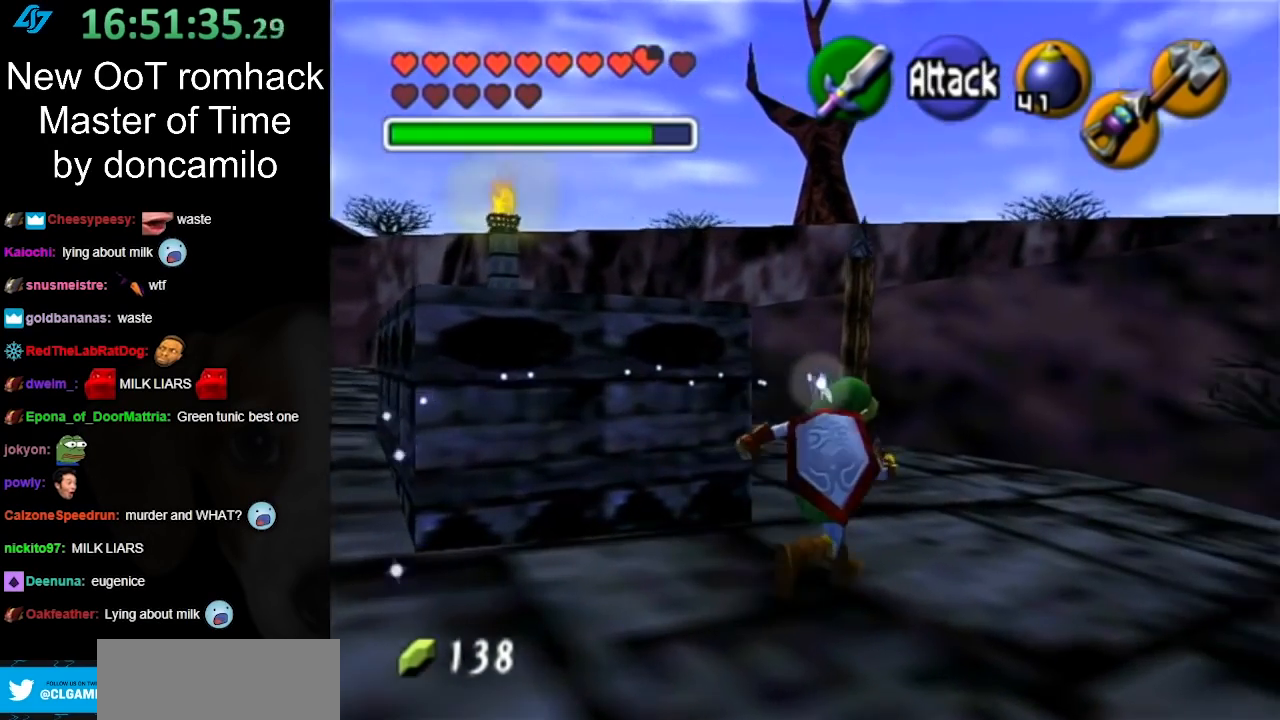
{"buttons": [], "left_stick": "up", "right_stick": "center", "events": [[150, "left_stick", "up"]]}
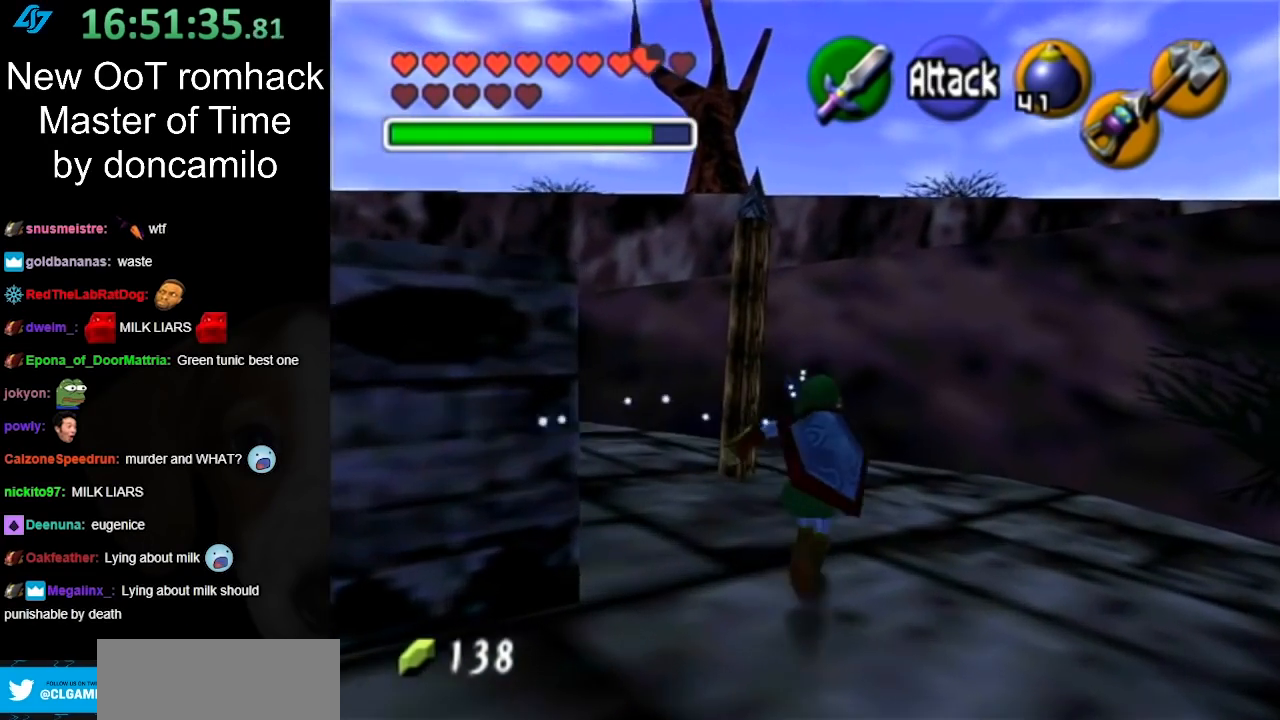
{"buttons": [], "left_stick": "up", "right_stick": "center", "events": [[67, "A", "down"], [217, "A", "up"], [283, "A", "down"], [400, "A", "up"]]}
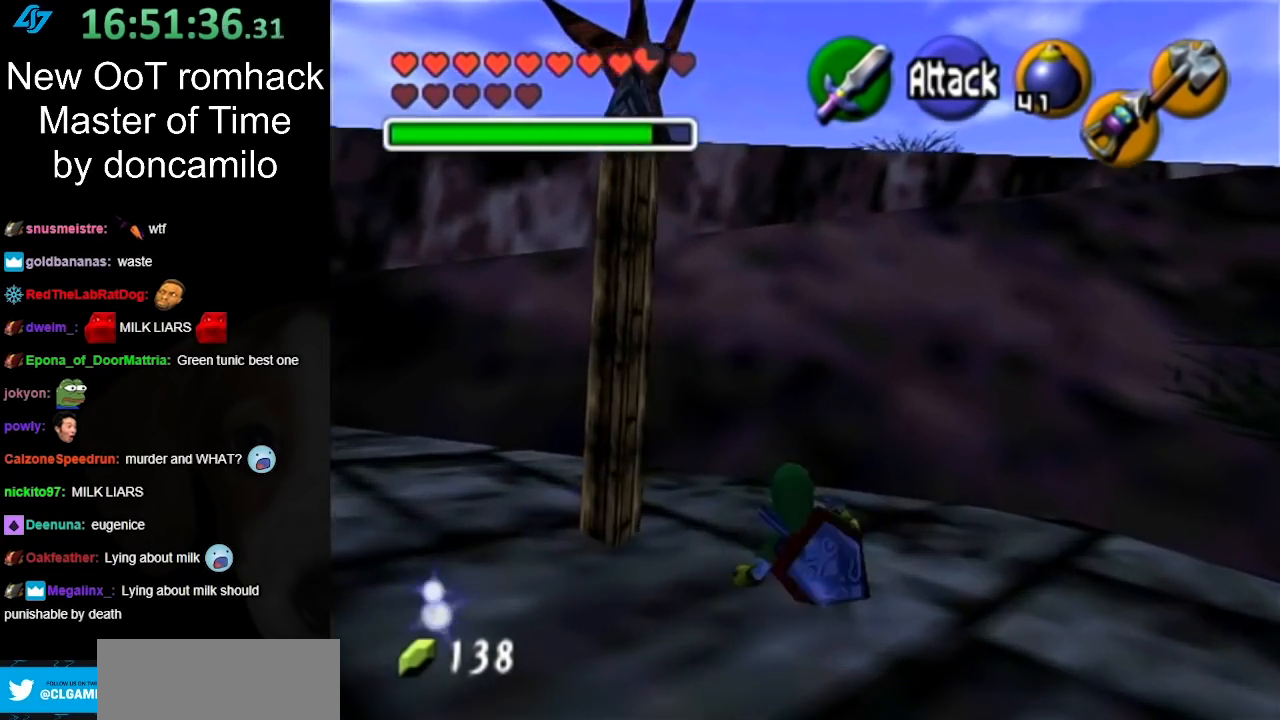
{"buttons": [], "left_stick": "up-right", "right_stick": "center", "events": [[417, "left_stick", "up-right"]]}
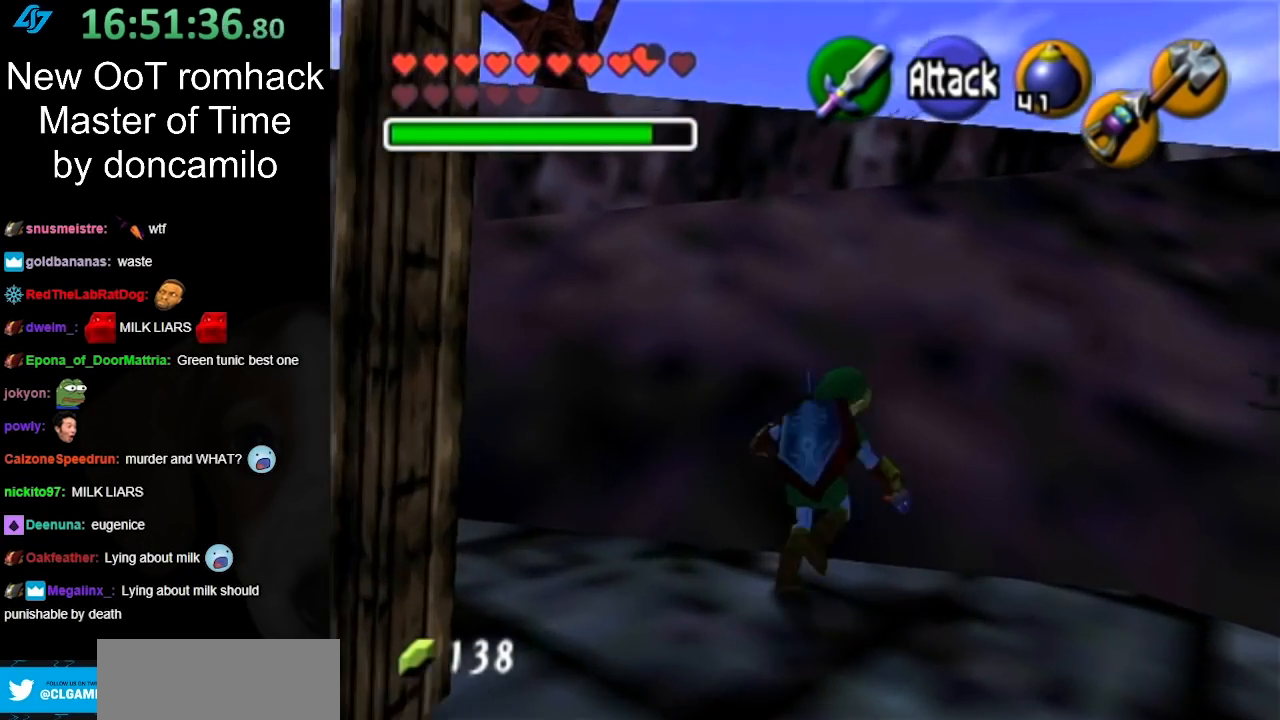
{"buttons": [], "left_stick": "up-right", "right_stick": "center", "events": [[83, "A", "down"], [250, "A", "up"]]}
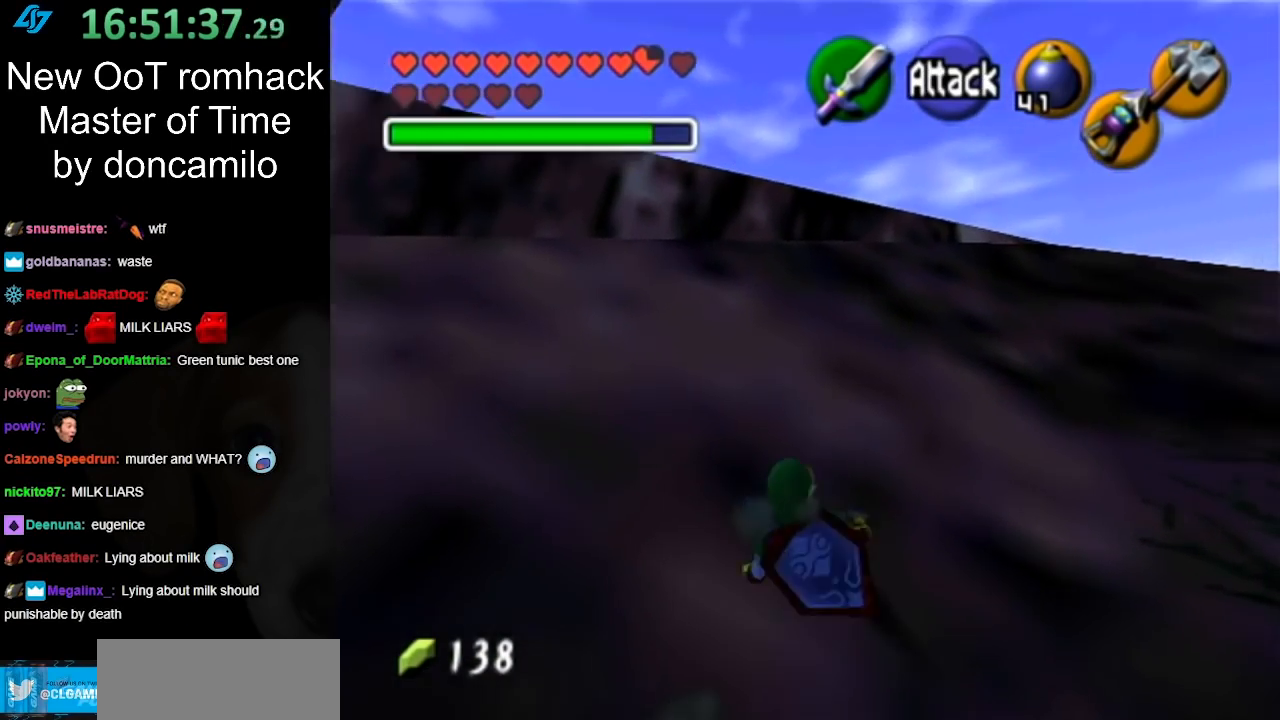
{"buttons": ["A"], "left_stick": "up-right", "right_stick": "center", "events": [[367, "A", "down"]]}
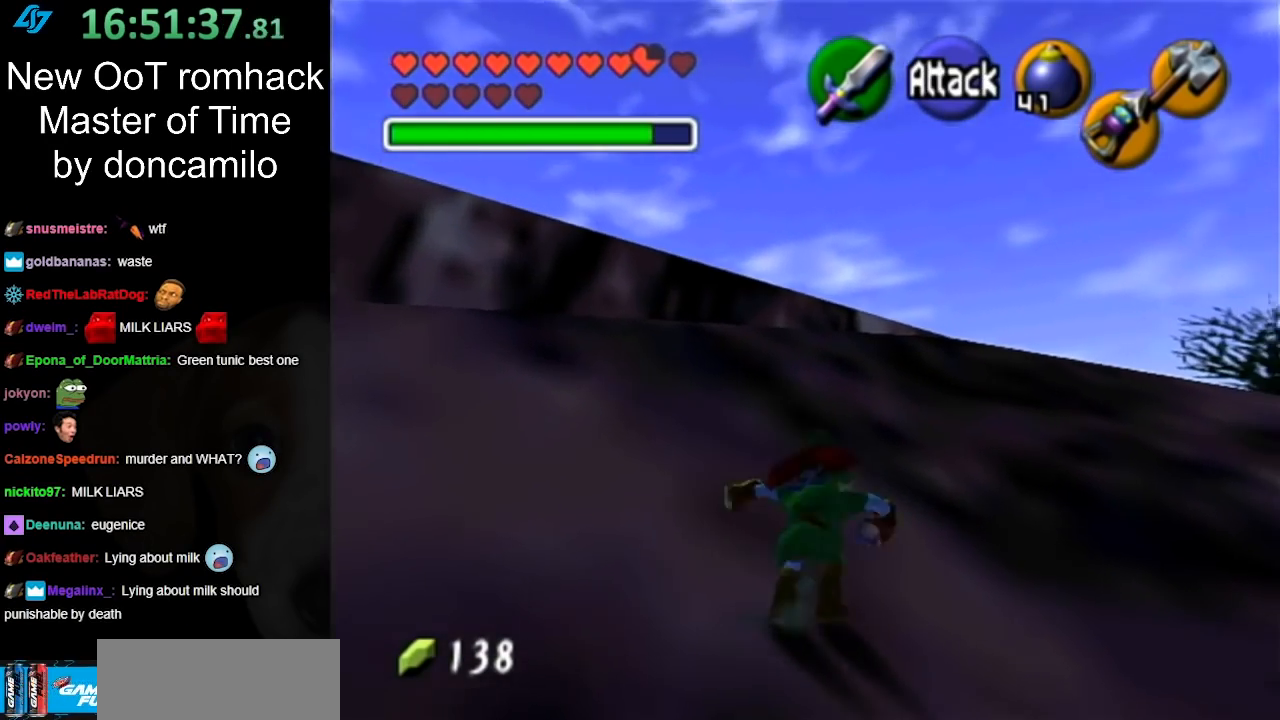
{"buttons": [], "left_stick": "up", "right_stick": "center", "events": [[17, "A", "up"], [267, "left_stick", "up"]]}
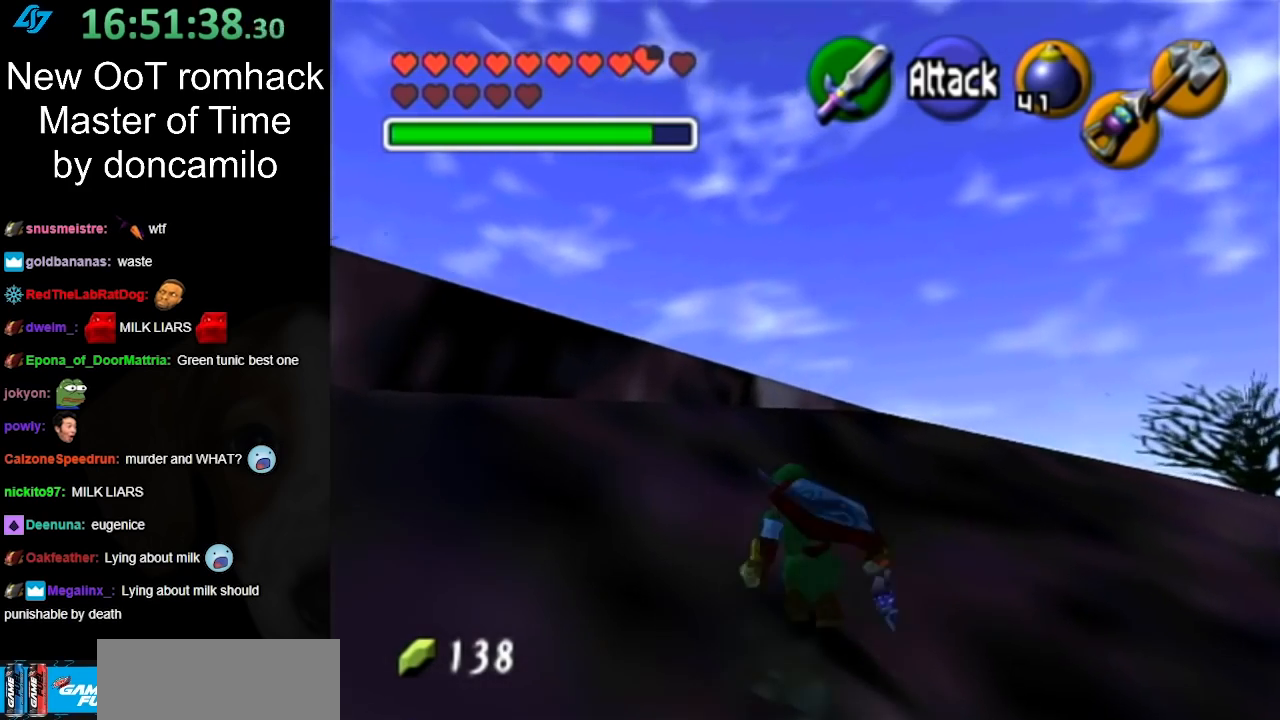
{"buttons": [], "left_stick": "up", "right_stick": "center", "events": [[200, "A", "down"], [400, "A", "up"]]}
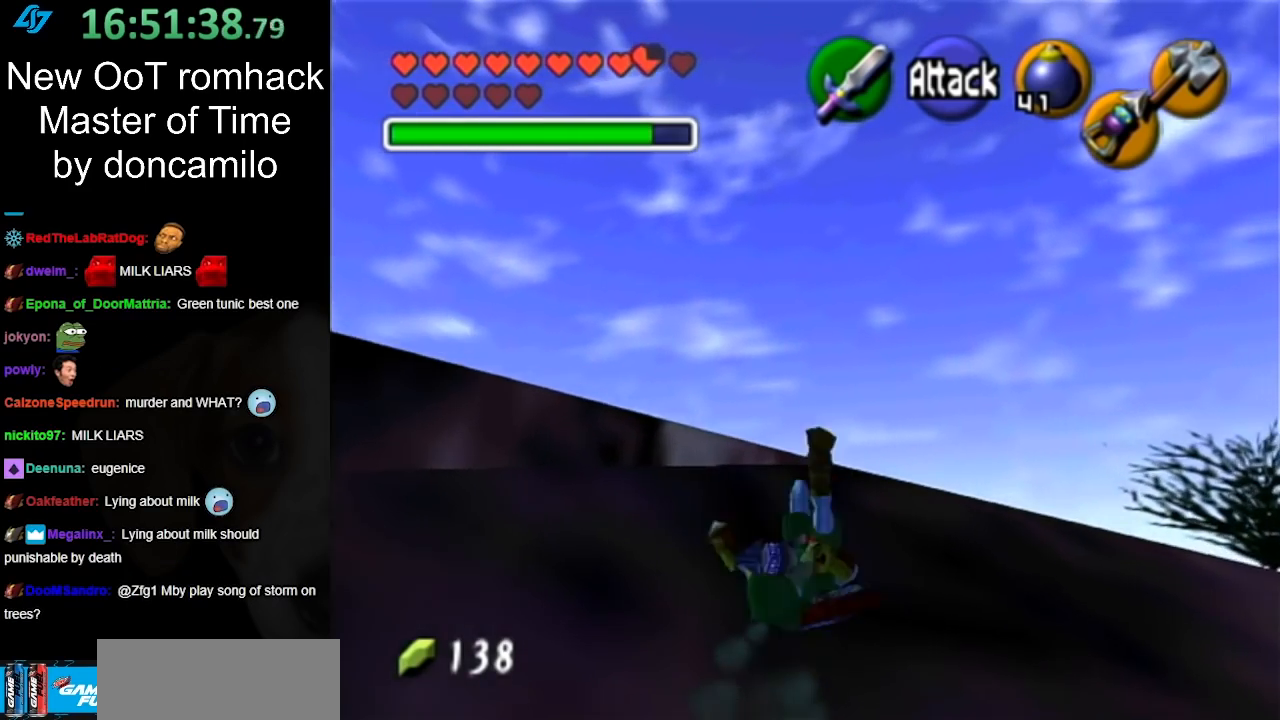
{"buttons": [], "left_stick": "up", "right_stick": "center", "events": []}
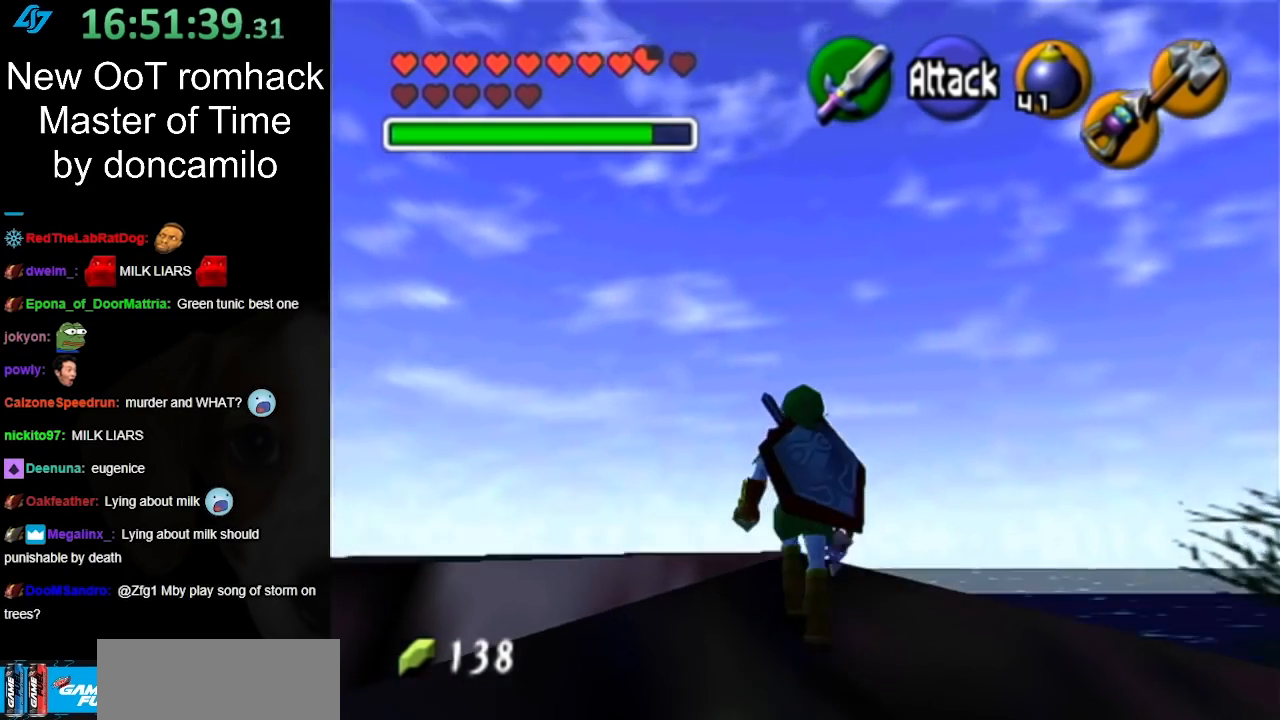
{"buttons": [], "left_stick": "up-left", "right_stick": "center", "events": [[333, "left_stick", "up-left"]]}
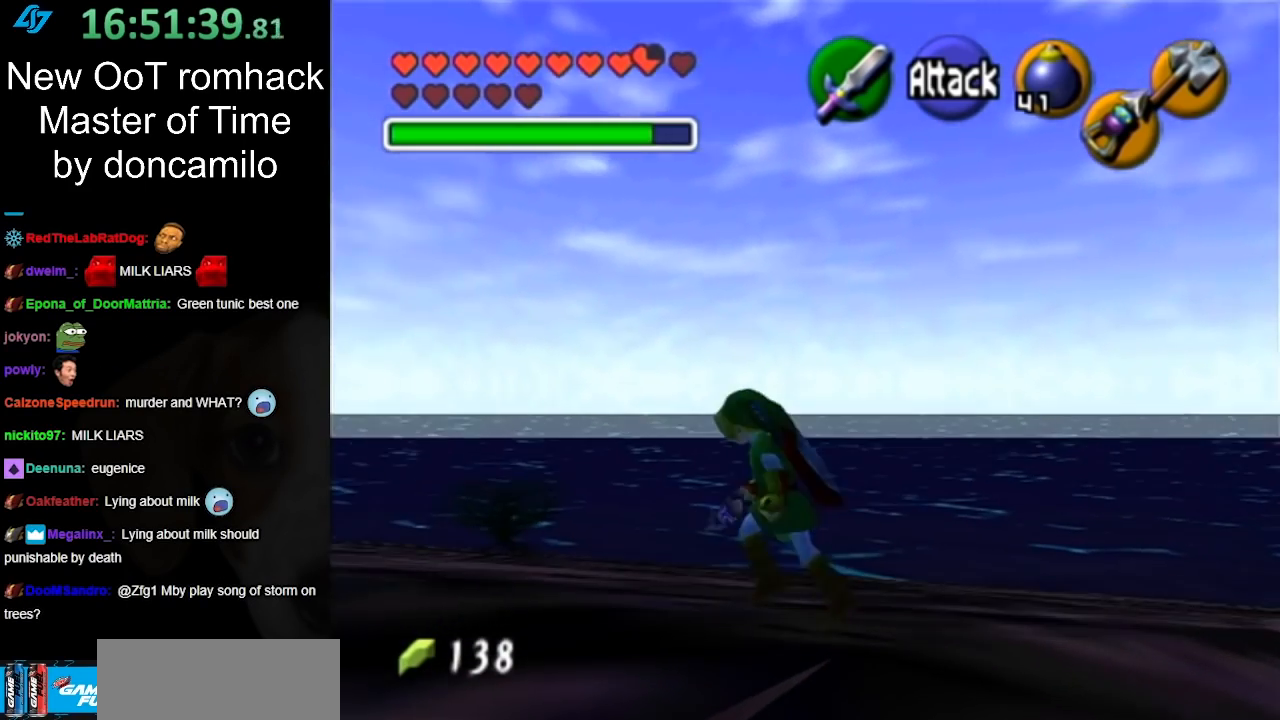
{"buttons": [], "left_stick": "up-right", "right_stick": "center", "events": [[50, "left_stick", "down-left"], [133, "L1", "down"], [167, "left_stick", "center"], [400, "L1", "up"], [417, "left_stick", "up-right"]]}
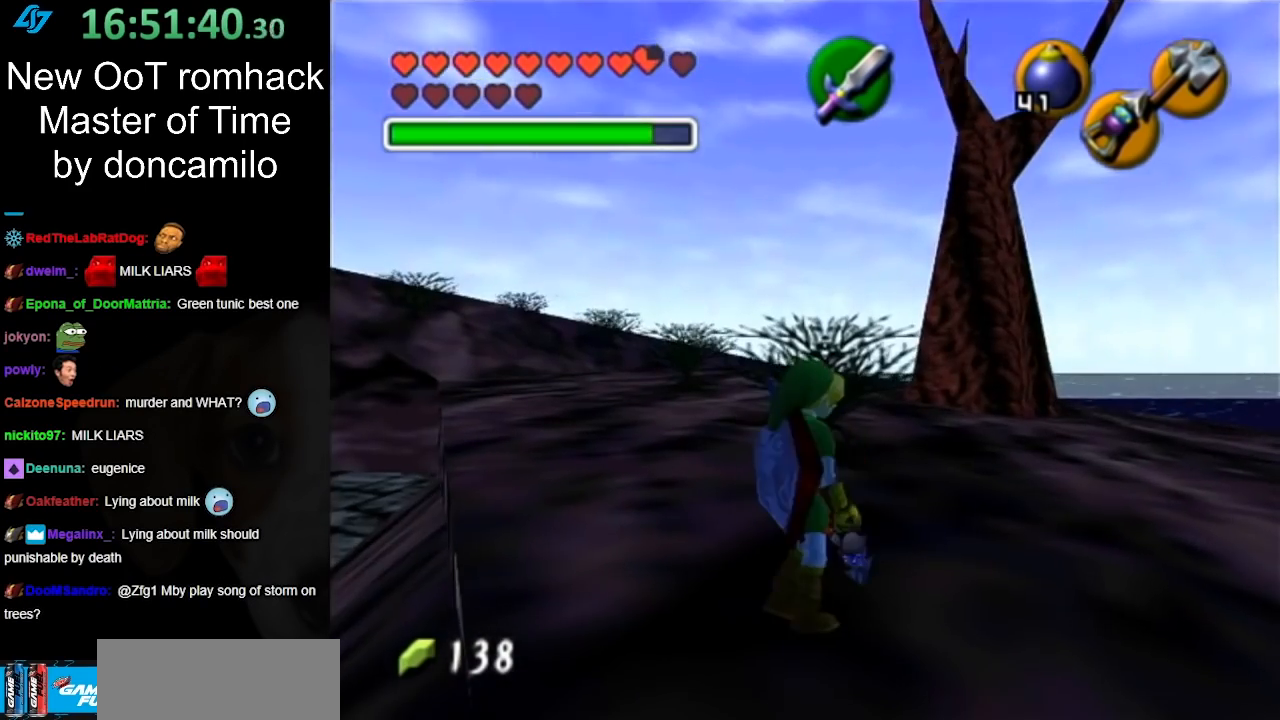
{"buttons": [], "left_stick": "up", "right_stick": "center", "events": [[450, "left_stick", "up"]]}
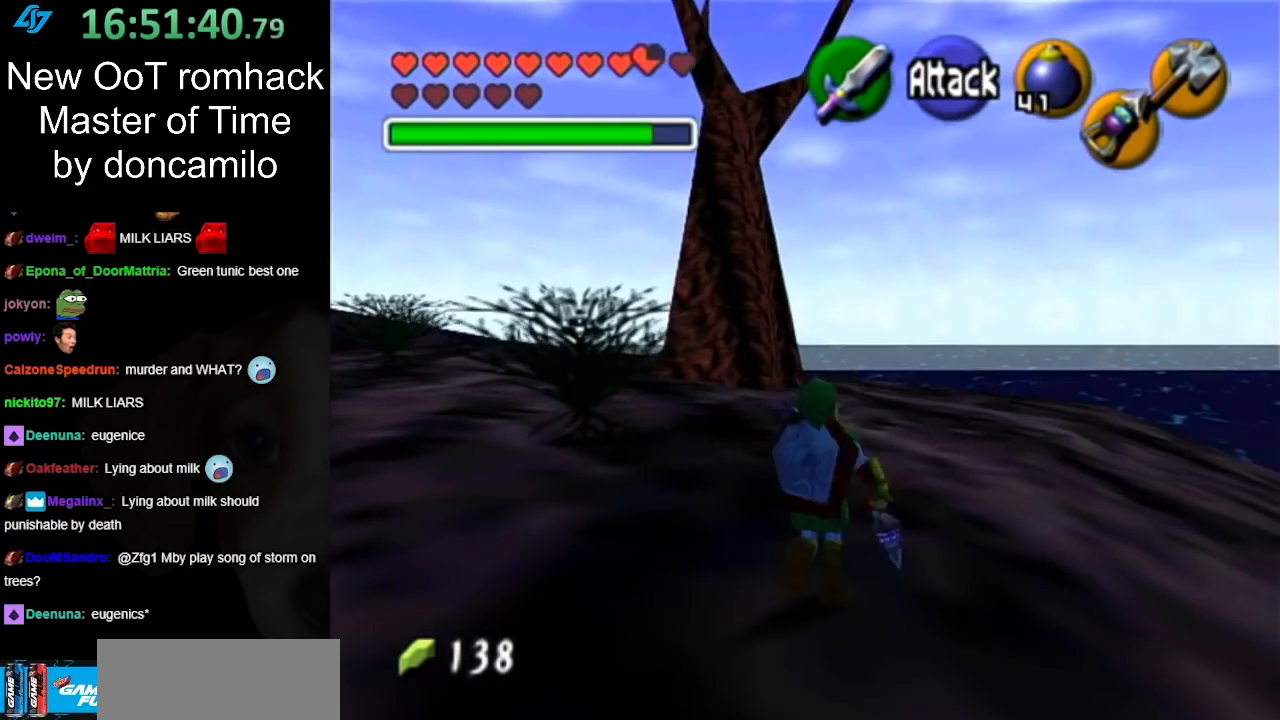
{"buttons": [], "left_stick": "up", "right_stick": "center", "events": []}
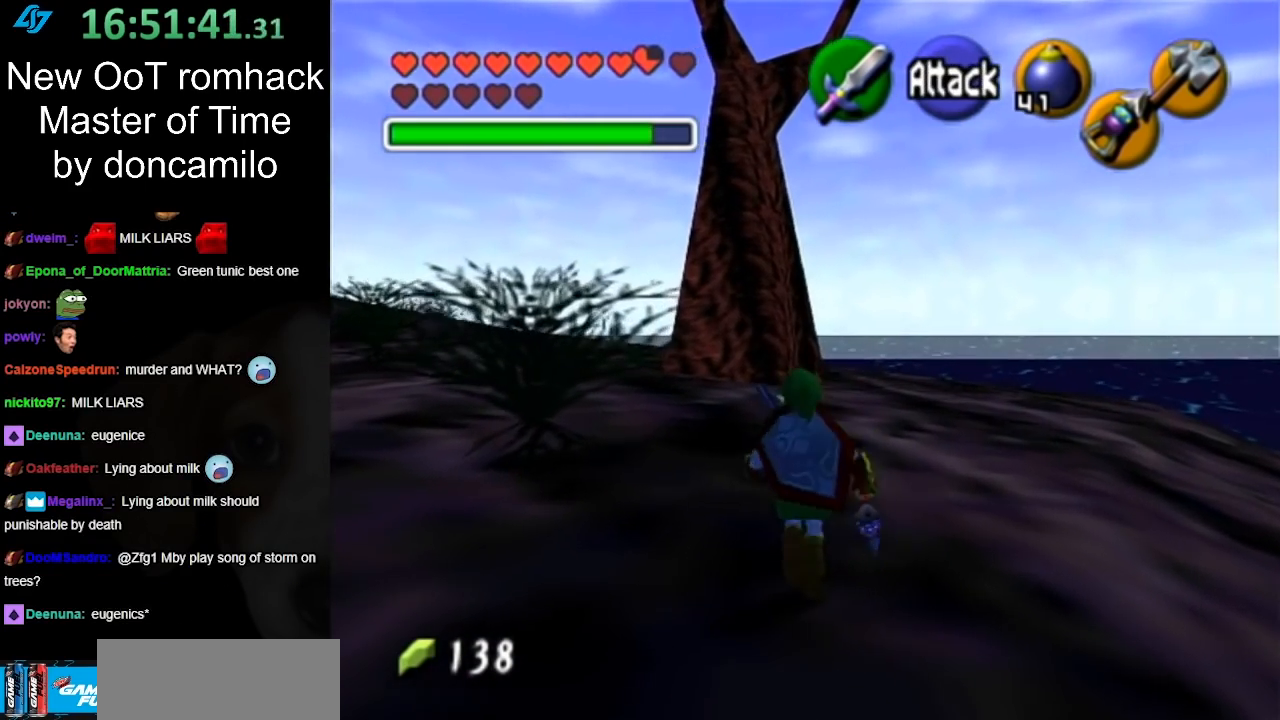
{"buttons": ["L1"], "left_stick": "down-right", "right_stick": "center", "events": [[17, "L1", "down"], [50, "left_stick", "center"], [117, "Z", "down"], [200, "Z", "up"], [333, "left_stick", "down-right"]]}
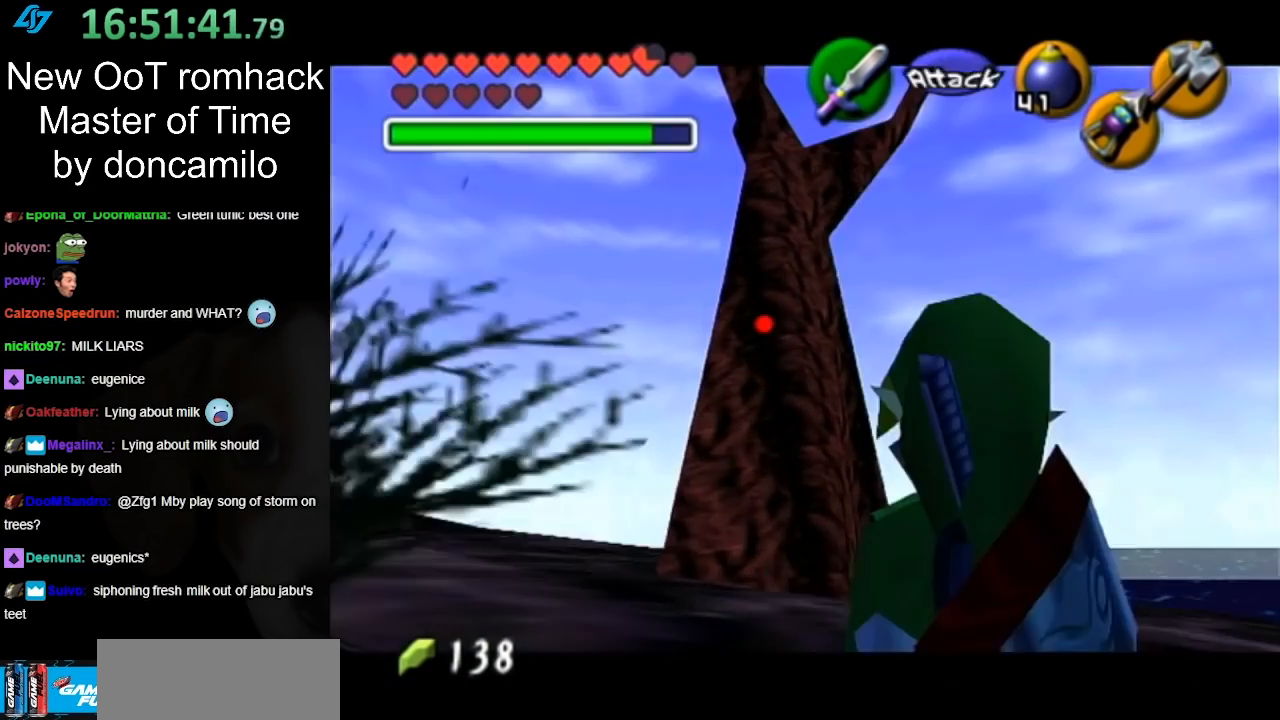
{"buttons": ["L1"], "left_stick": "down", "right_stick": "center", "events": [[367, "left_stick", "down"]]}
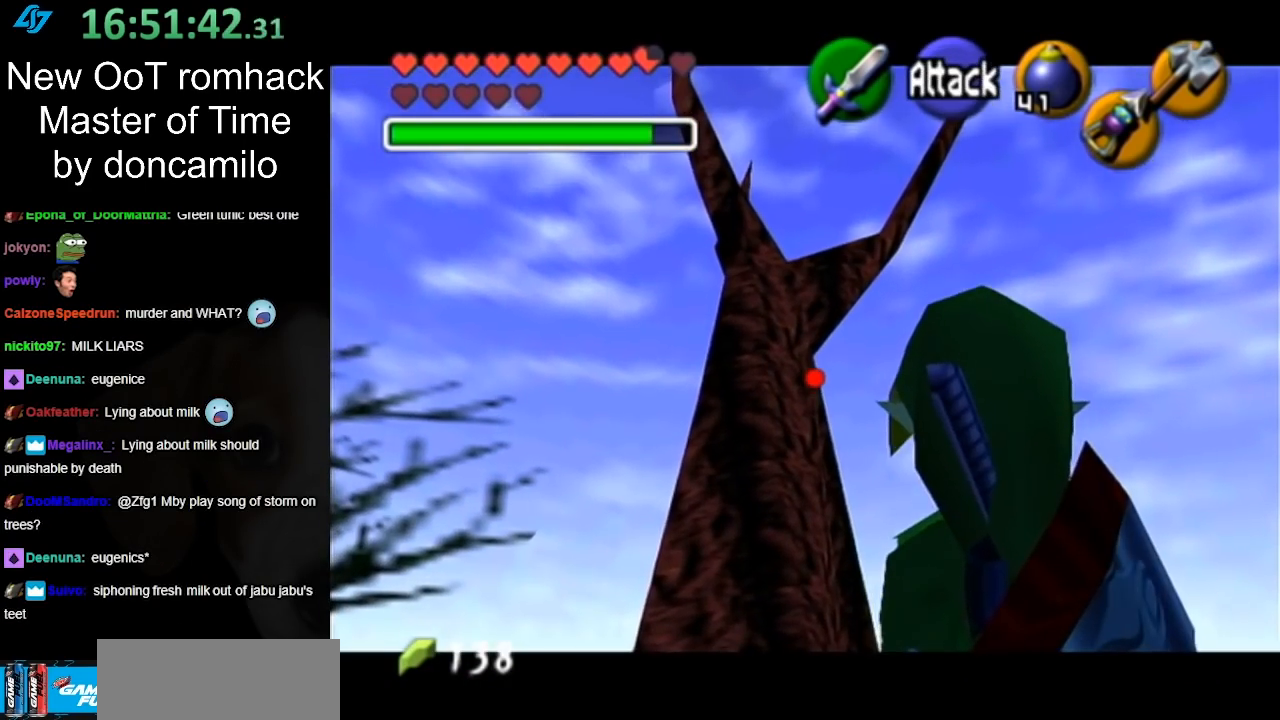
{"buttons": ["L1"], "left_stick": "down-left", "right_stick": "center", "events": [[417, "left_stick", "down-left"]]}
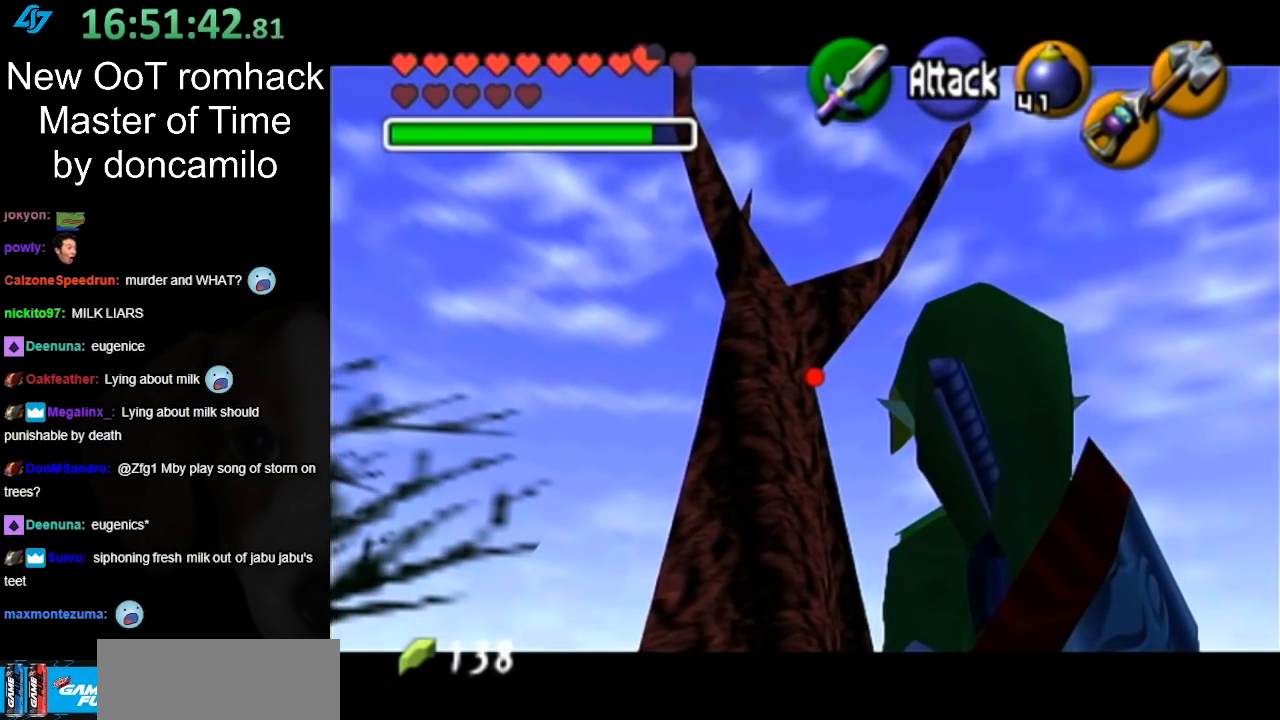
{"buttons": ["L1"], "left_stick": "down-left", "right_stick": "center", "events": []}
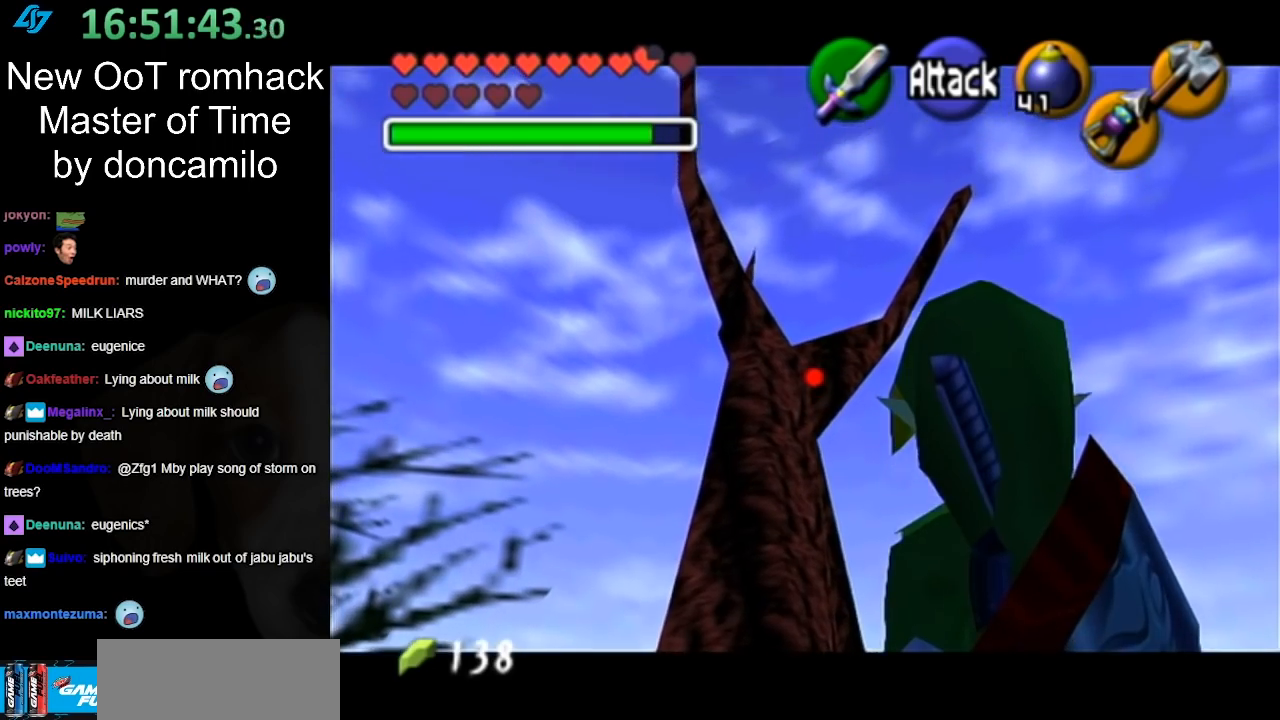
{"buttons": ["L1"], "left_stick": "center", "right_stick": "center", "events": [[17, "Z", "down"], [83, "Z", "up"], [450, "left_stick", "center"]]}
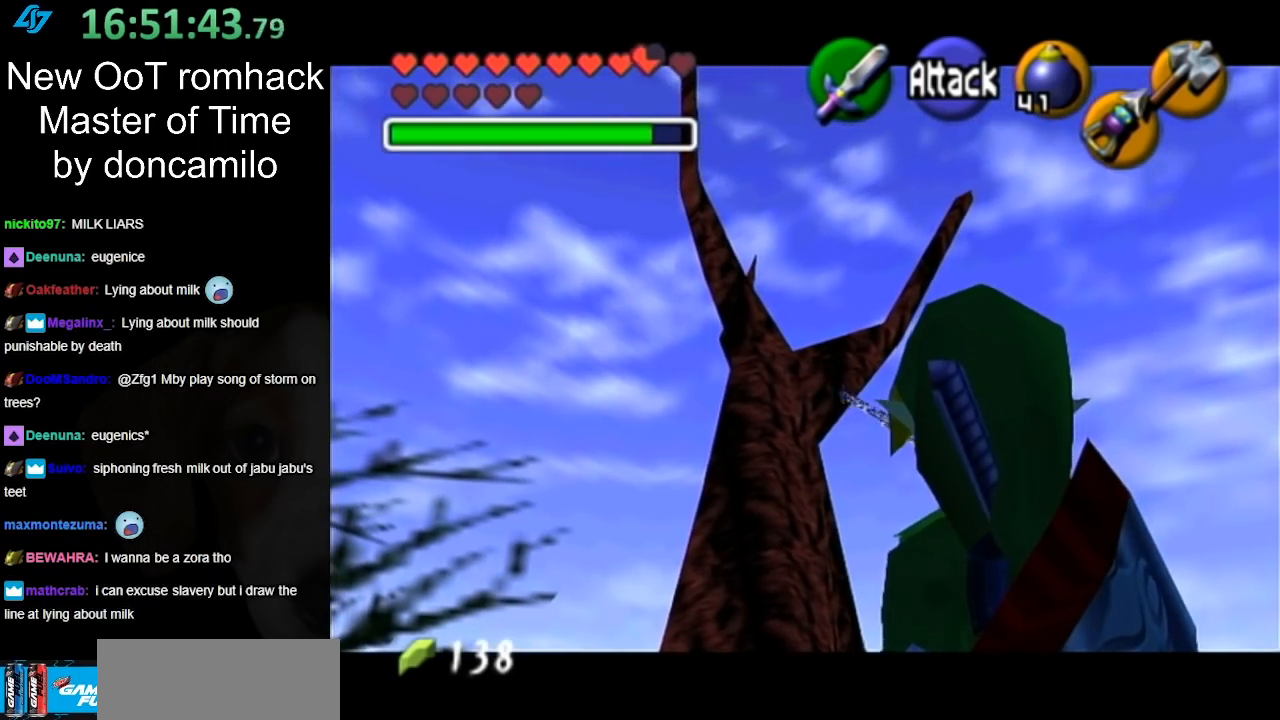
{"buttons": [], "left_stick": "center", "right_stick": "center", "events": [[17, "L1", "up"]]}
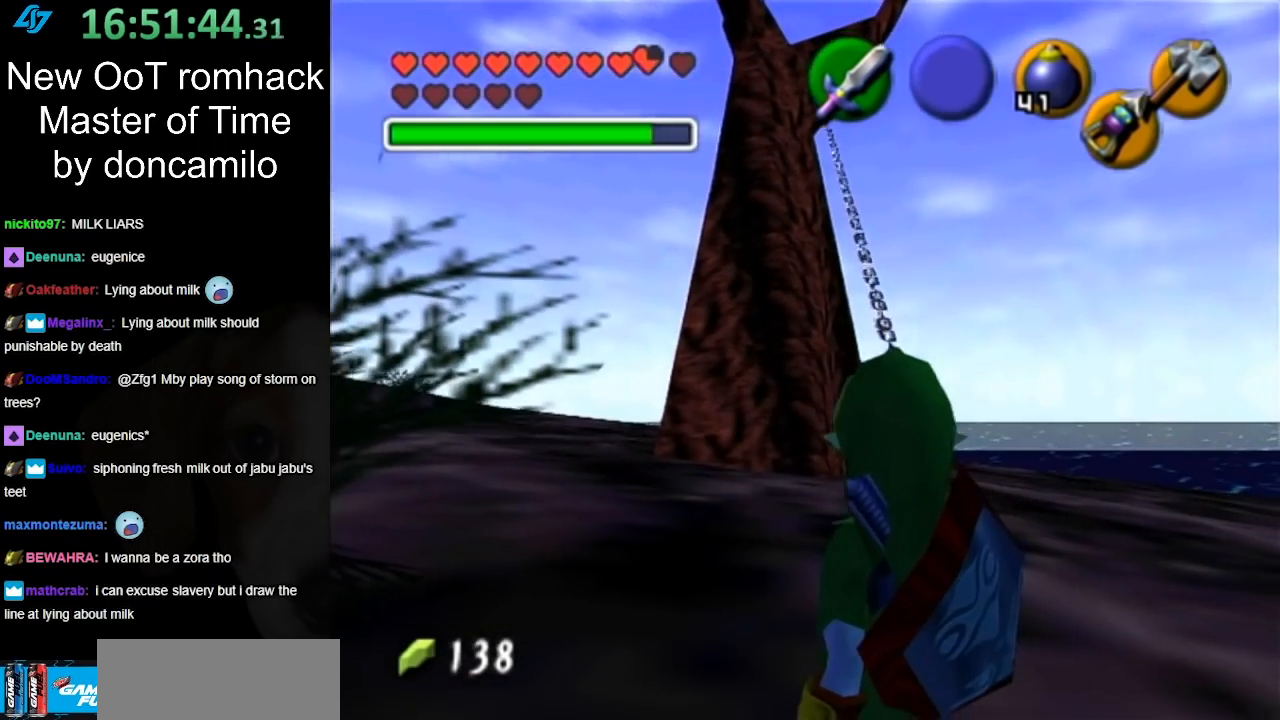
{"buttons": [], "left_stick": "up", "right_stick": "center", "events": [[117, "left_stick", "up"]]}
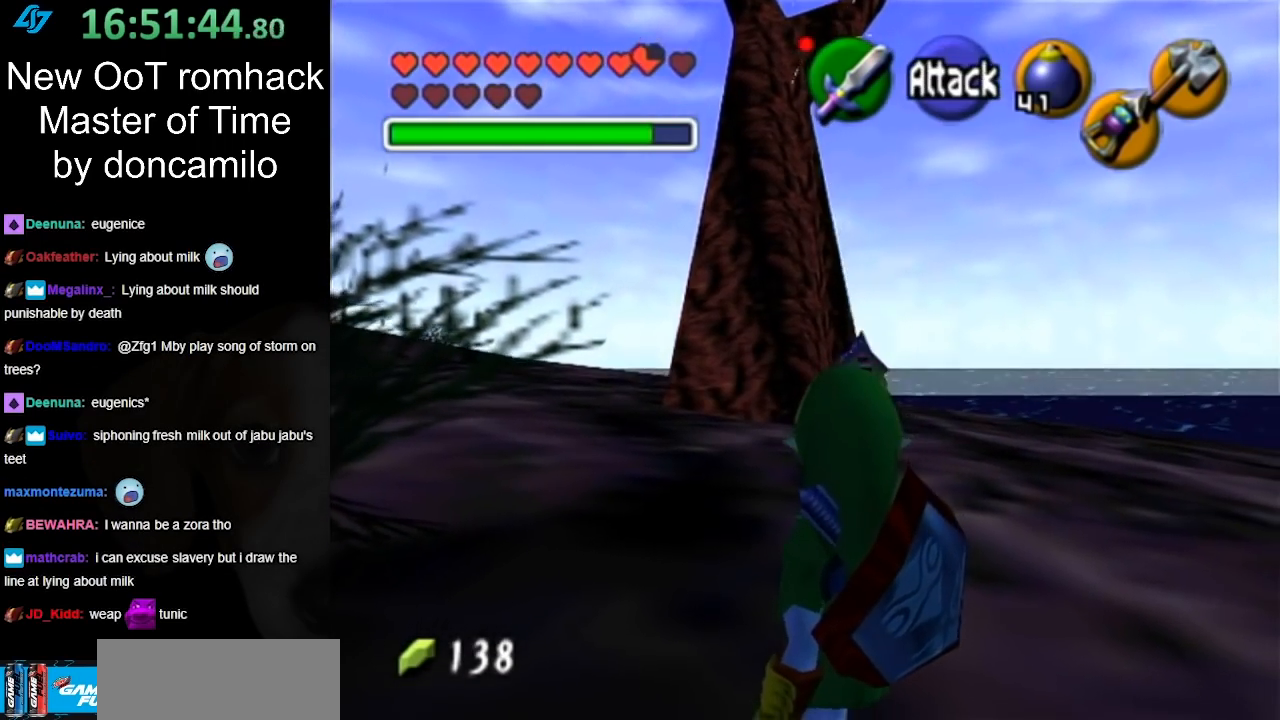
{"buttons": [], "left_stick": "left", "right_stick": "center", "events": [[300, "left_stick", "up-left"], [417, "left_stick", "left"]]}
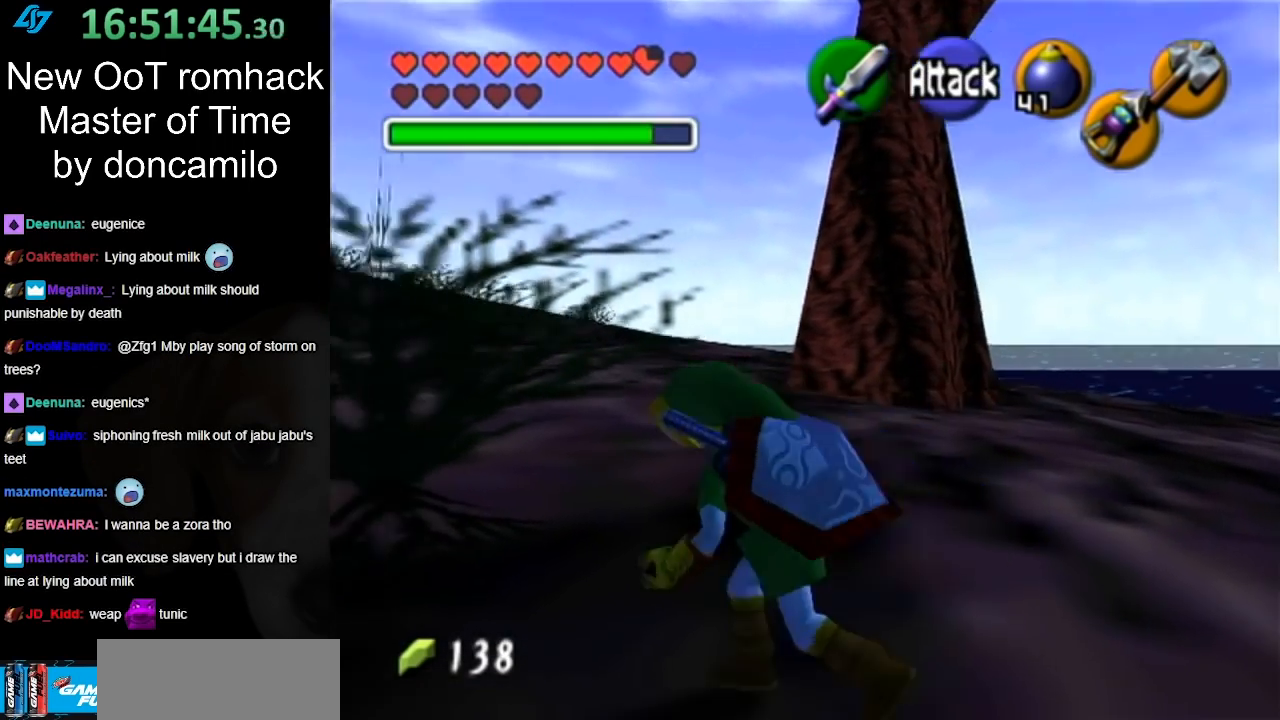
{"buttons": [], "left_stick": "up", "right_stick": "center", "events": [[17, "L1", "down"], [50, "left_stick", "center"], [233, "L1", "up"], [333, "left_stick", "up"]]}
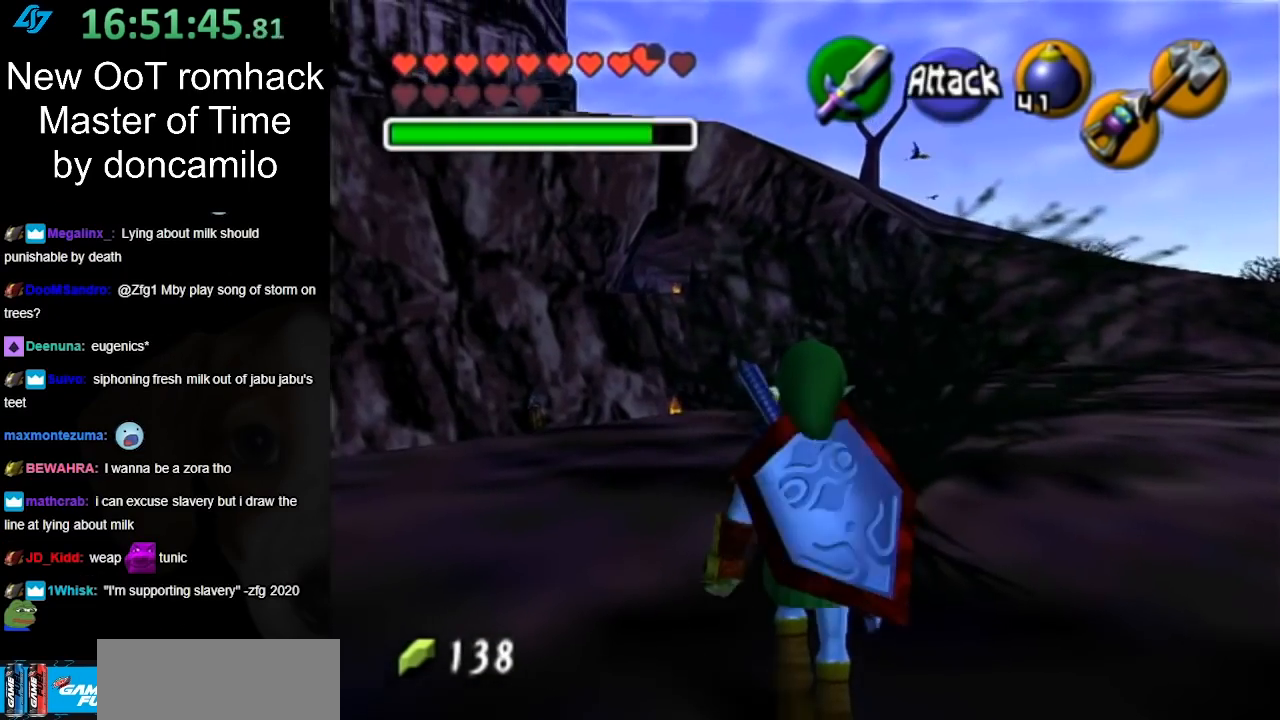
{"buttons": [], "left_stick": "up-right", "right_stick": "center", "events": [[217, "left_stick", "up-right"], [367, "A", "down"], [483, "A", "up"]]}
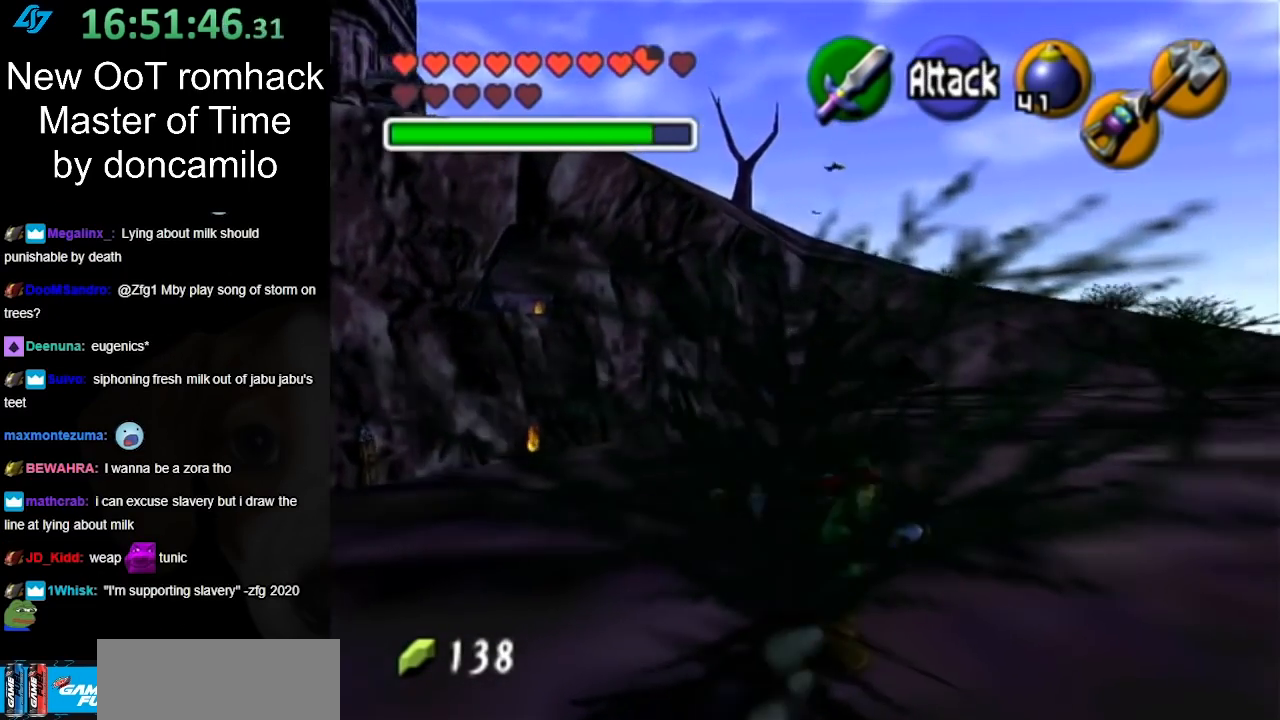
{"buttons": [], "left_stick": "up", "right_stick": "center", "events": [[50, "A", "down"], [167, "A", "up"], [300, "left_stick", "up"]]}